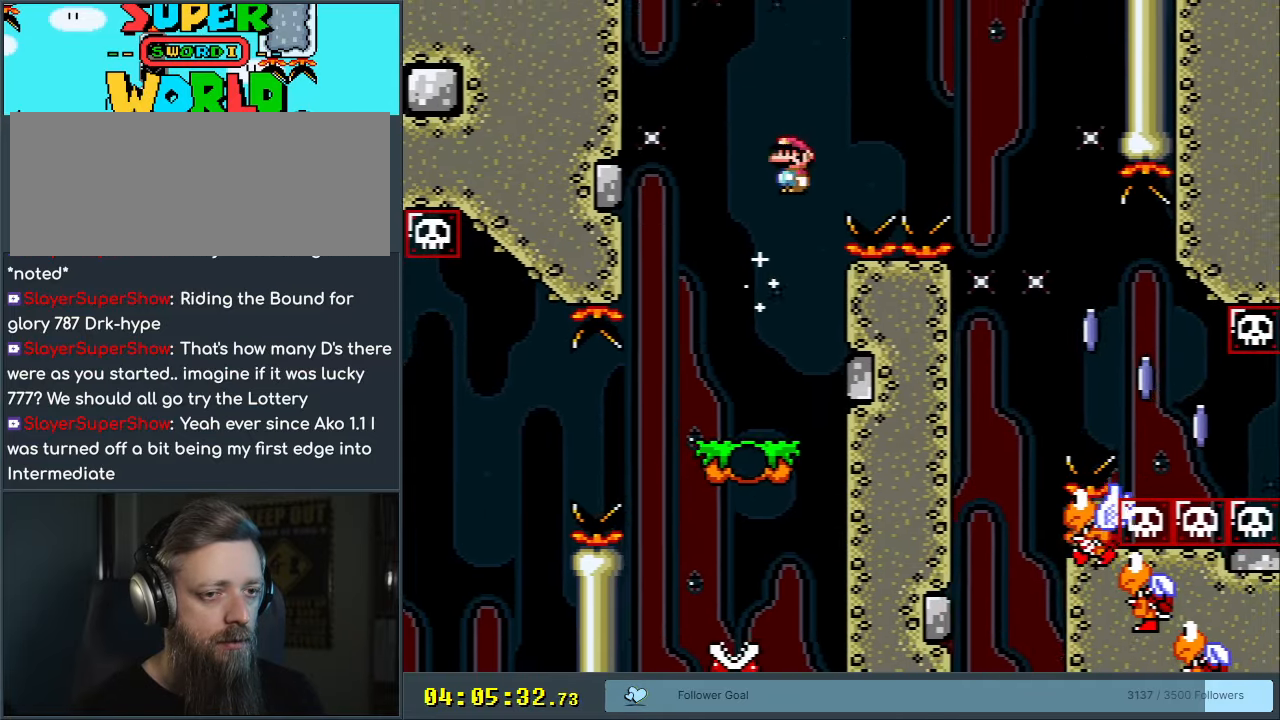
Gameplay with a controller (Nintendo layout); each line is a JSON object with the inputs held at the frame after it. "events" lists button and stick changes between this image and that frame as [ms after this image, input, new state], when the widget could be followed in between. Not read: L3 R3.
{"buttons": ["A", "X", "DPAD_RIGHT"], "events": [[83, "A", "up"], [150, "A", "down"]]}
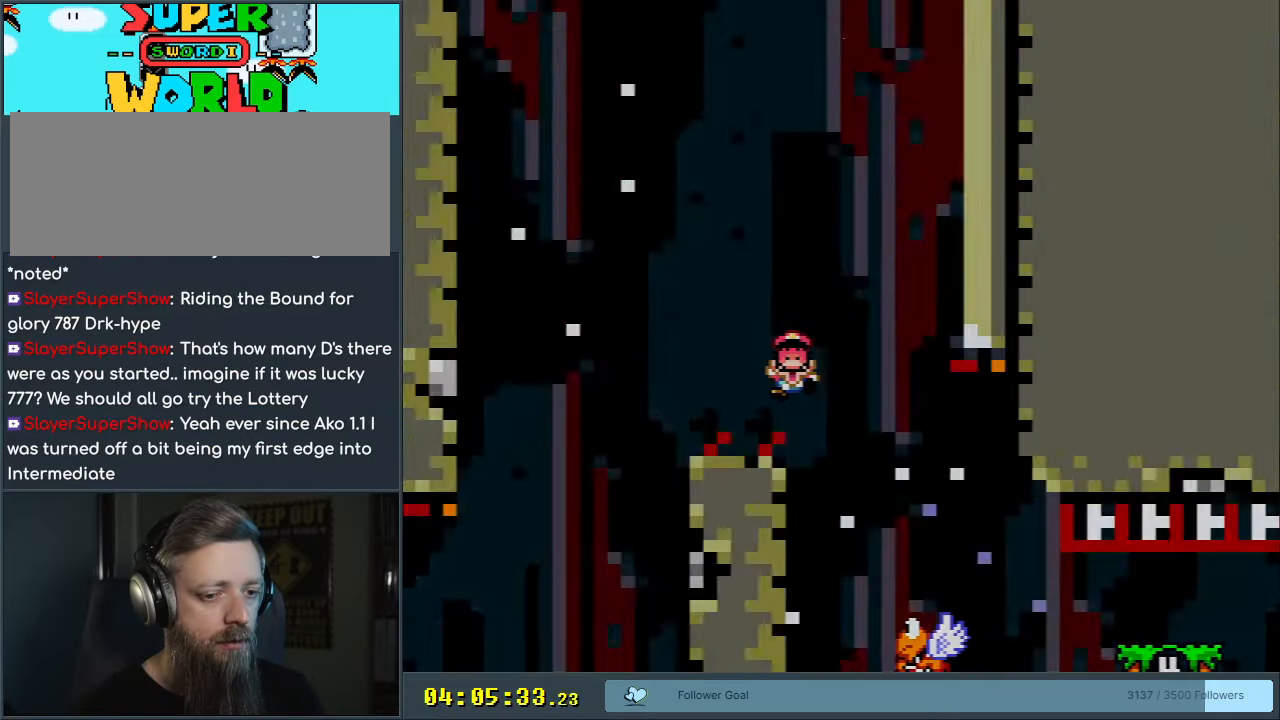
{"buttons": [], "events": [[17, "DPAD_RIGHT", "up"], [367, "A", "up"], [367, "X", "up"]]}
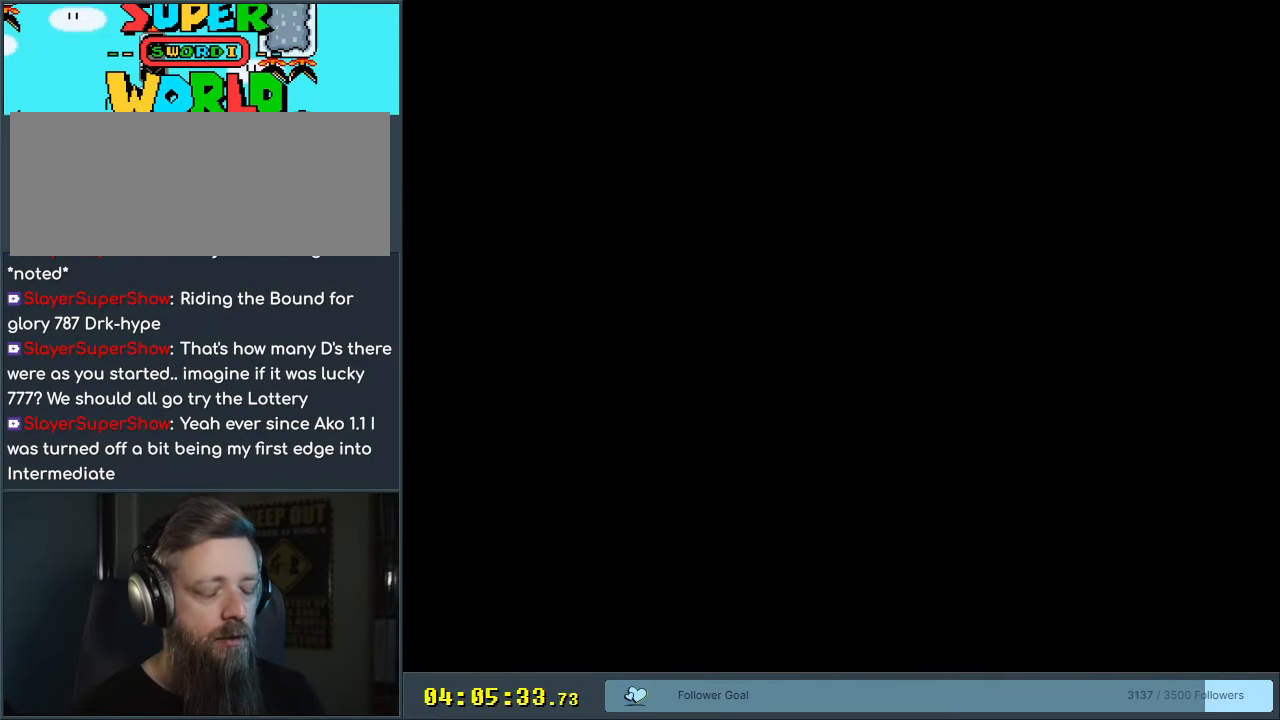
{"buttons": ["A", "X"], "events": [[117, "X", "down"], [133, "A", "down"]]}
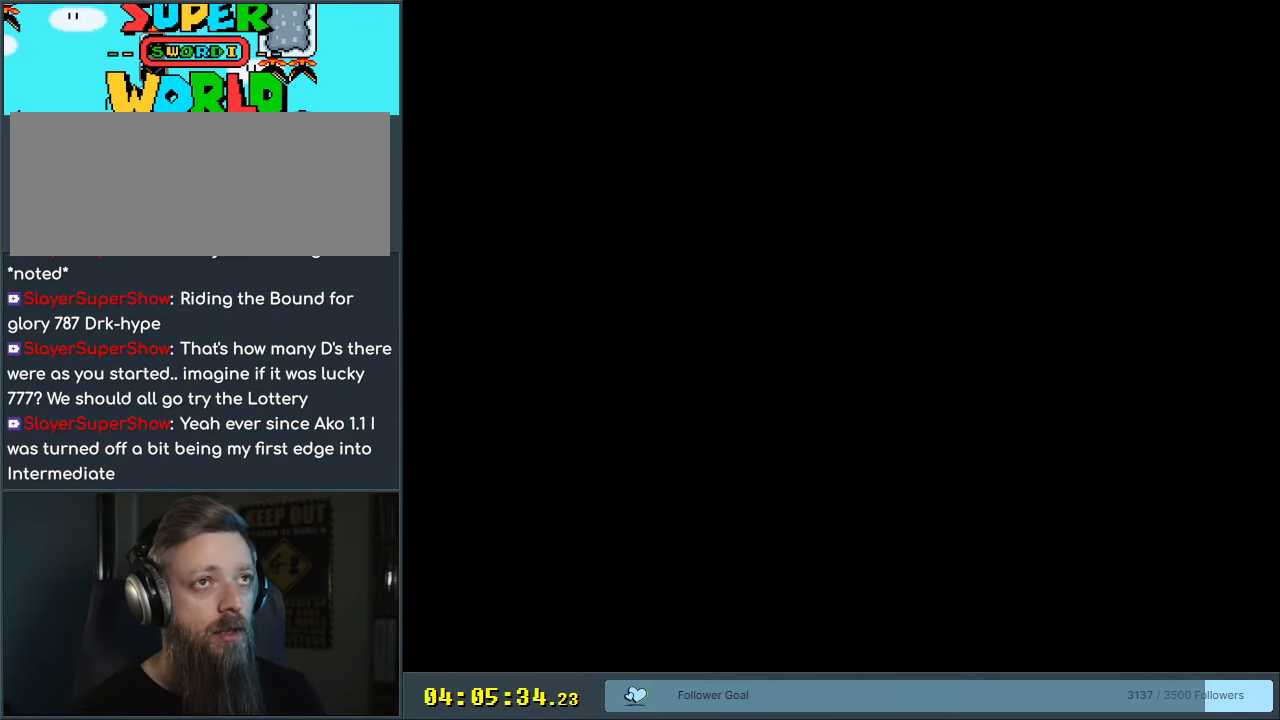
{"buttons": ["A", "X"], "events": [[100, "DPAD_LEFT", "down"], [233, "DPAD_LEFT", "up"], [333, "DPAD_LEFT", "down"], [450, "DPAD_LEFT", "up"]]}
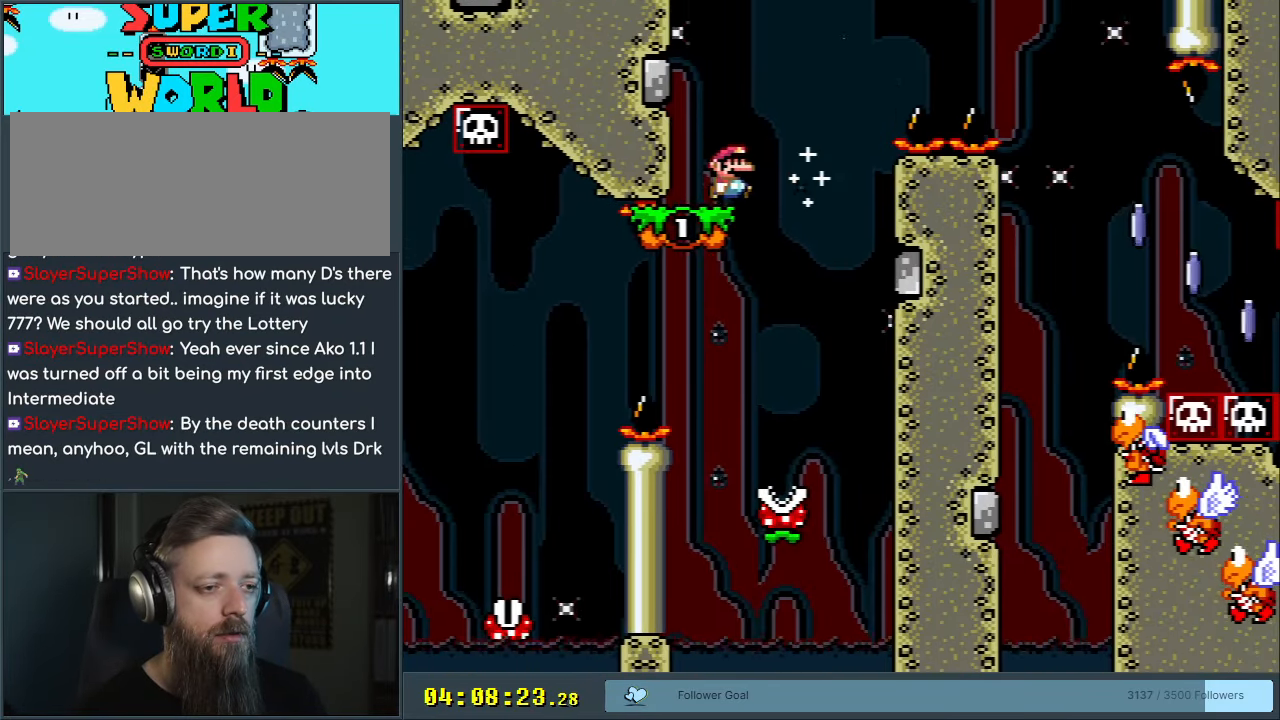
{"buttons": ["A", "X", "DPAD_RIGHT"], "events": [[17, "A", "up"], [33, "DPAD_RIGHT", "down"], [200, "A", "down"]]}
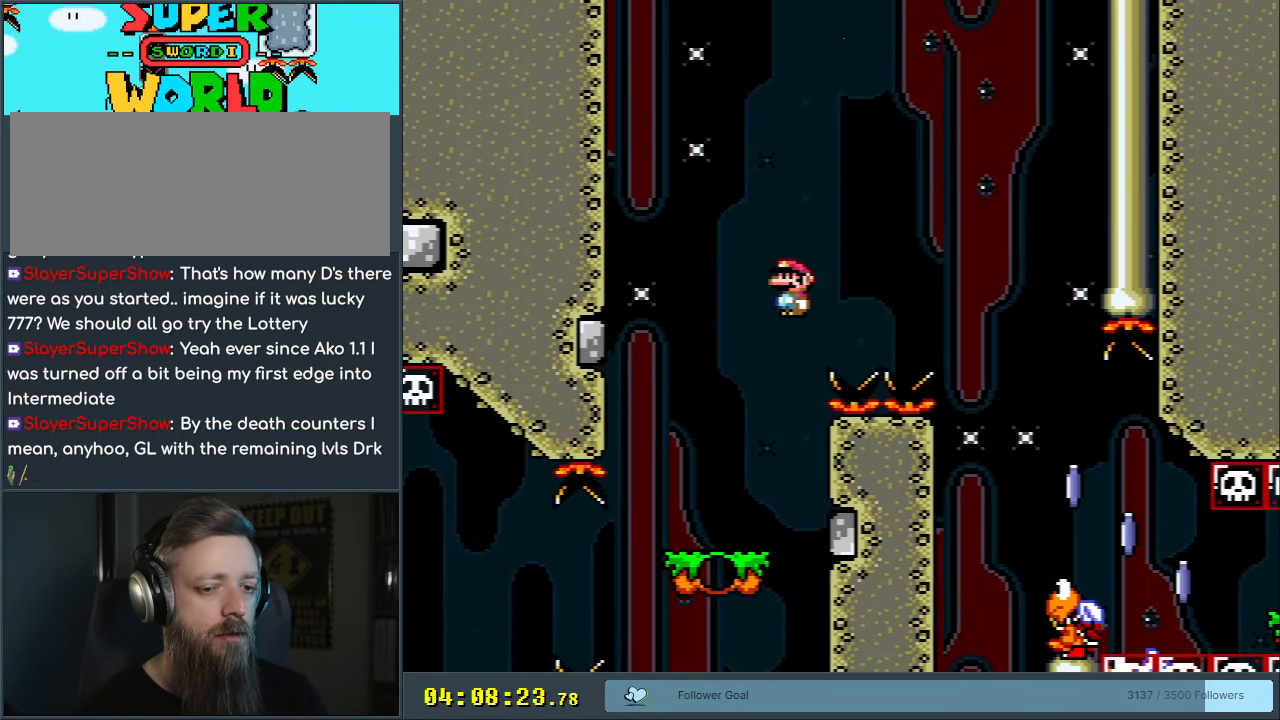
{"buttons": ["A", "X", "DPAD_RIGHT"], "events": [[333, "A", "up"], [400, "A", "down"]]}
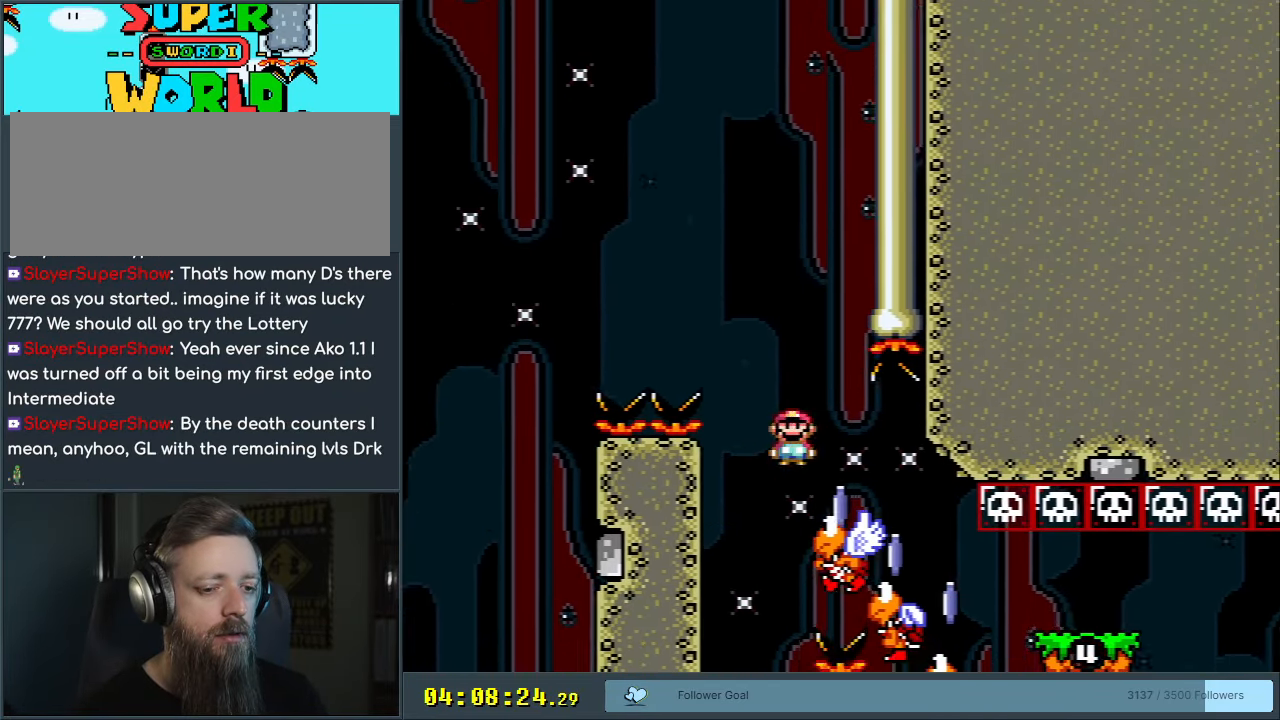
{"buttons": ["A", "X"], "events": [[467, "DPAD_RIGHT", "up"]]}
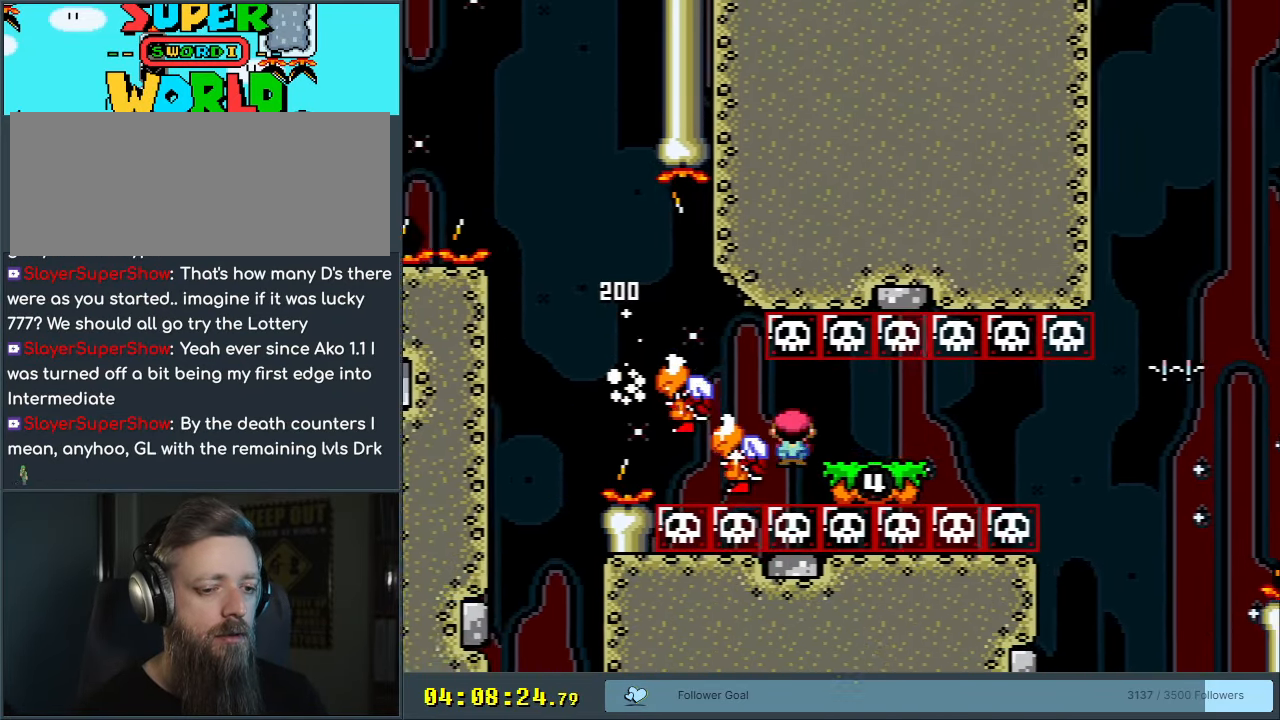
{"buttons": ["Y"], "events": [[167, "A", "up"], [233, "DPAD_LEFT", "down"], [400, "DPAD_LEFT", "up"], [433, "X", "up"], [467, "Y", "down"]]}
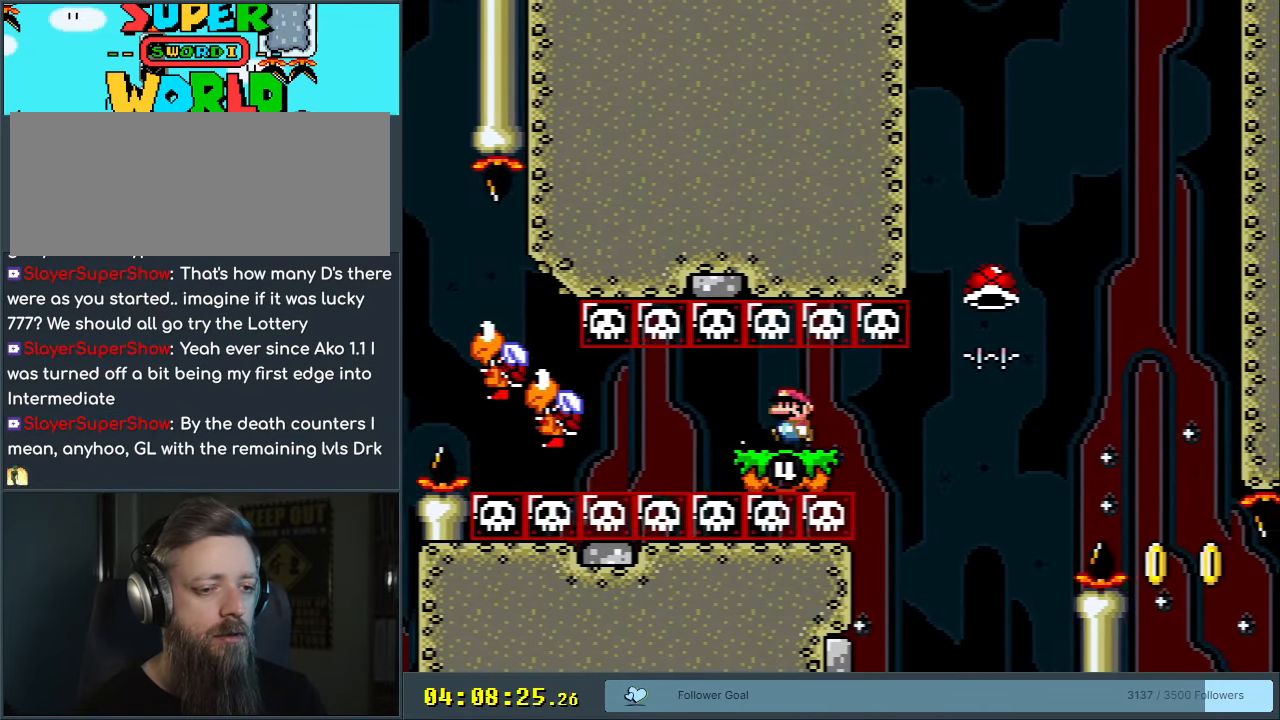
{"buttons": ["Y", "DPAD_RIGHT"], "events": [[233, "DPAD_LEFT", "down"], [300, "DPAD_LEFT", "up"], [500, "DPAD_RIGHT", "down"]]}
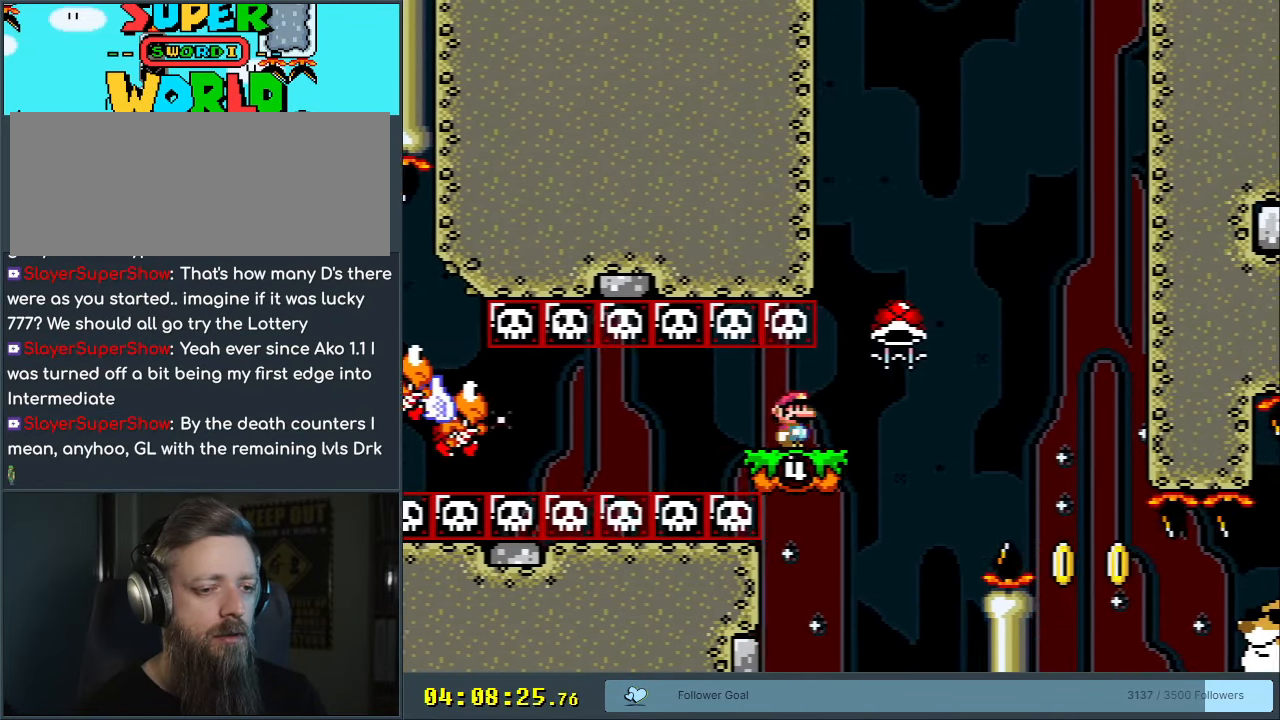
{"buttons": ["Y", "DPAD_LEFT"], "events": [[183, "DPAD_RIGHT", "up"], [217, "B", "down"], [367, "B", "up"], [450, "DPAD_LEFT", "down"]]}
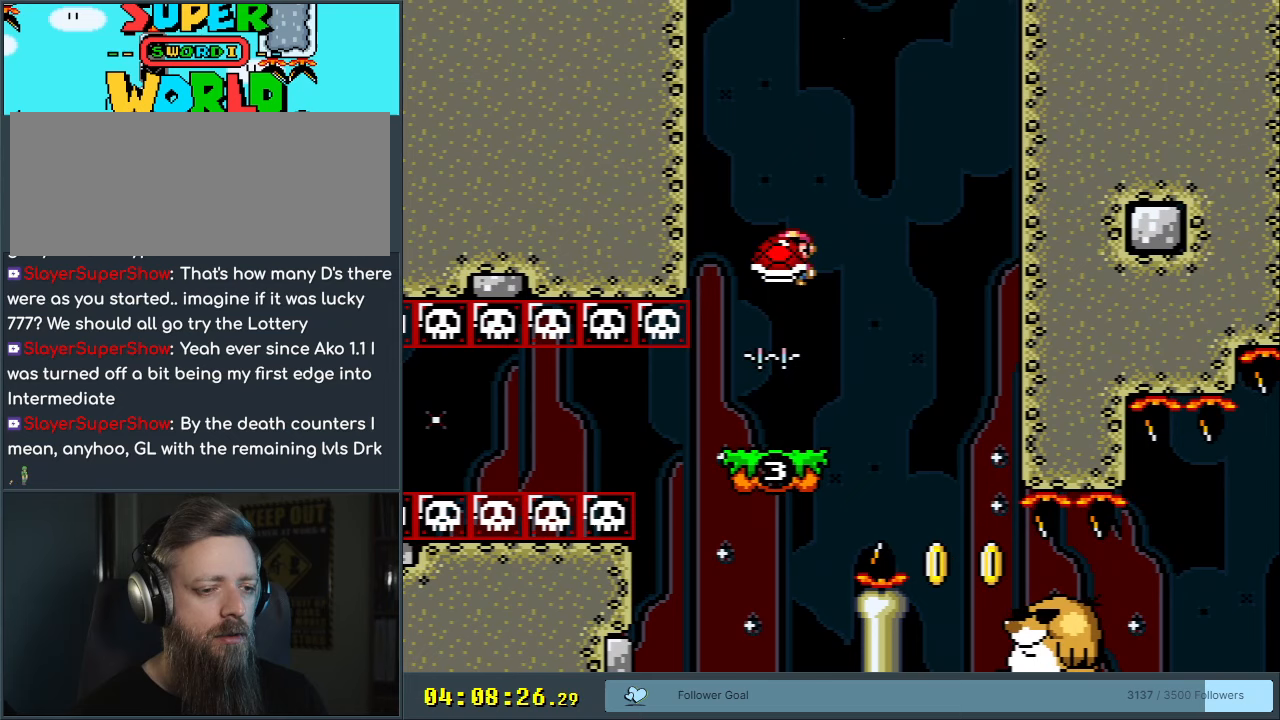
{"buttons": ["Y", "DPAD_LEFT"], "events": [[33, "DPAD_LEFT", "up"], [100, "DPAD_RIGHT", "down"], [217, "DPAD_RIGHT", "up"], [367, "B", "down"], [483, "B", "up"], [483, "DPAD_LEFT", "down"]]}